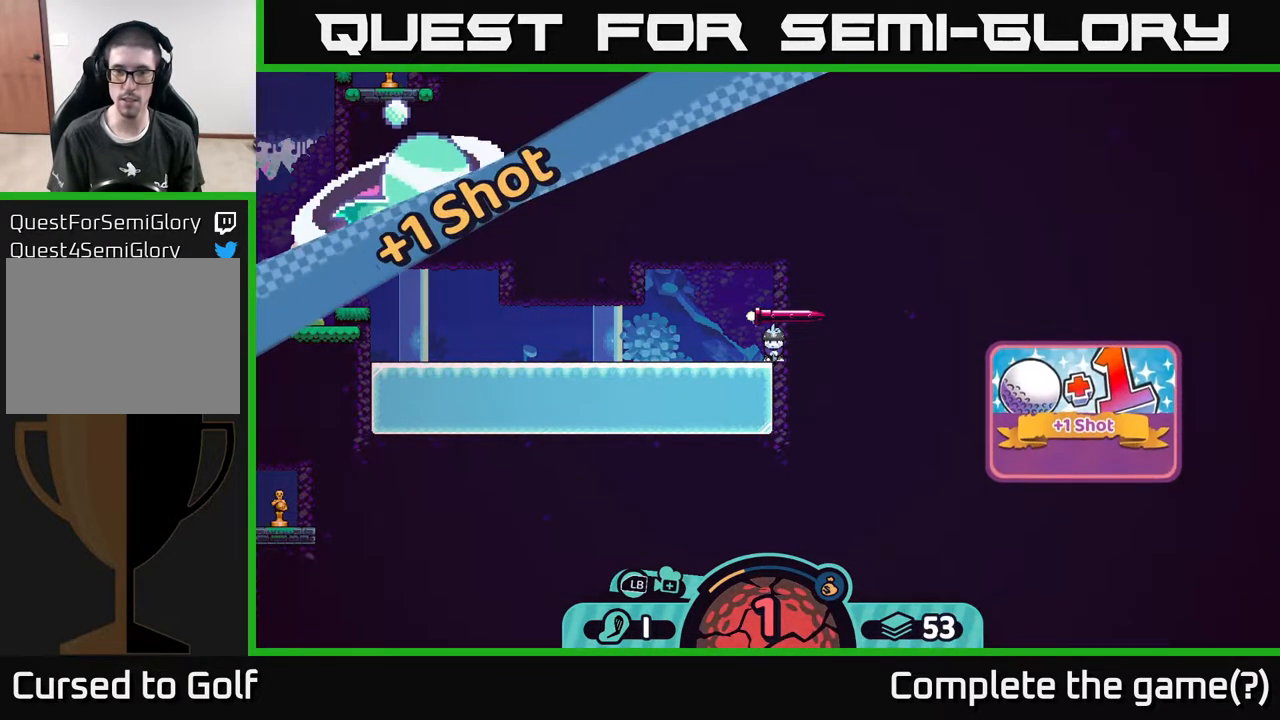
Gameplay with a controller (Xbox layout); each line is a JSON object with the inputs held at the frame after it. "events" lists button and stick changes between this image and that frame as [ms after this image, input, new state], when the widget could be followed in between.
{"buttons": [], "left_stick": "center", "right_stick": "up-right", "events": [[167, "right_stick", "up-left"], [450, "right_stick", "up-right"]]}
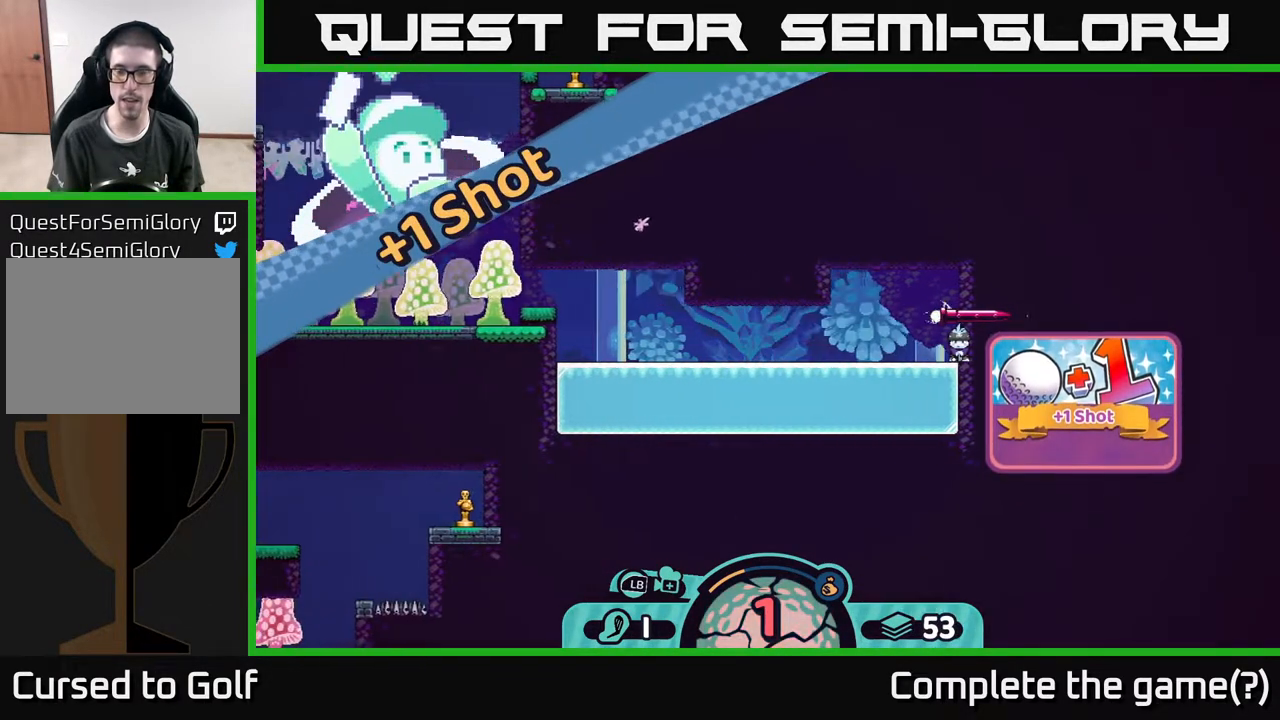
{"buttons": [], "left_stick": "center", "right_stick": "center", "events": [[150, "right_stick", "up"], [250, "right_stick", "center"]]}
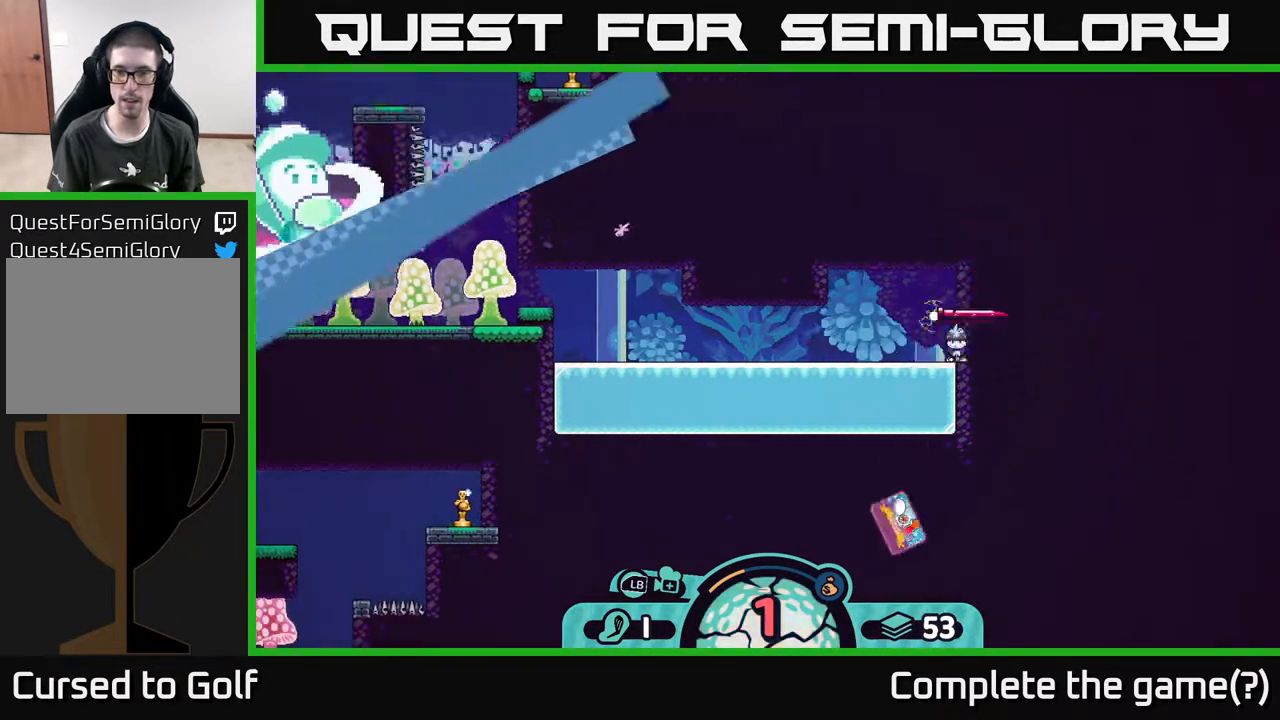
{"buttons": ["X"], "left_stick": "center", "right_stick": "center", "events": [[333, "X", "down"], [417, "X", "up"], [500, "X", "down"]]}
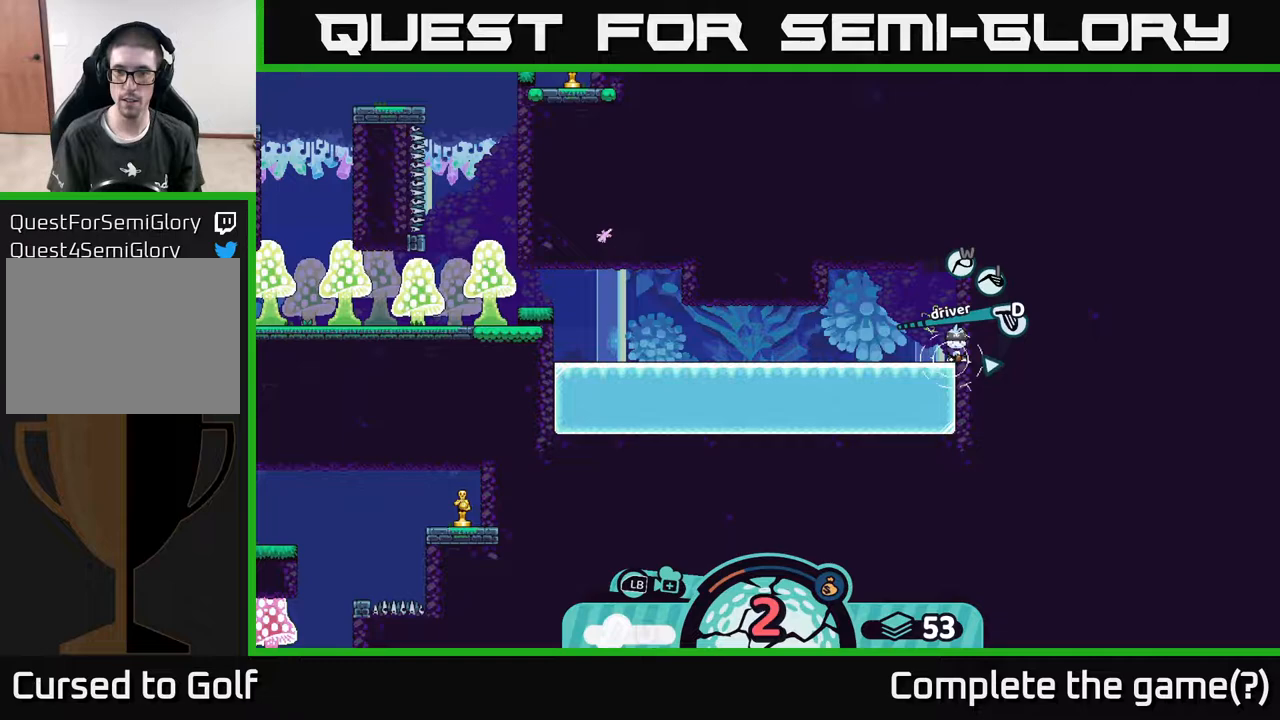
{"buttons": ["X"], "left_stick": "center", "right_stick": "center", "events": [[50, "X", "up"], [450, "X", "down"]]}
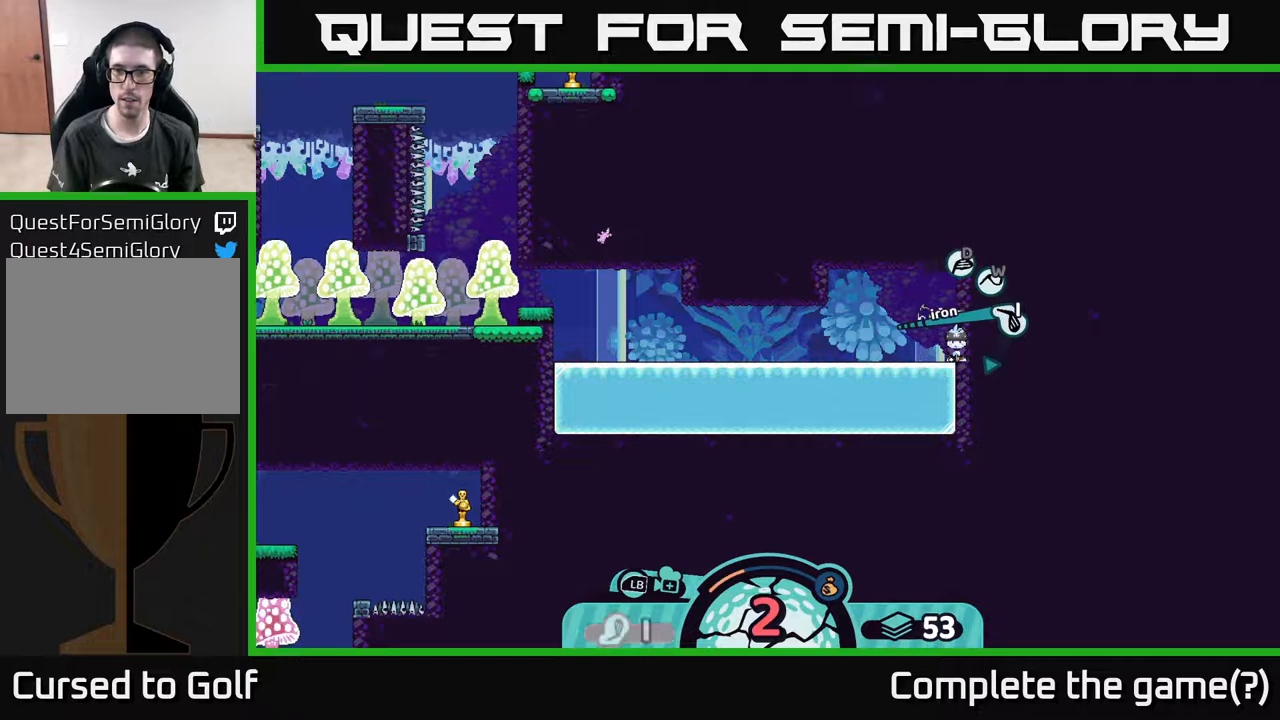
{"buttons": [], "left_stick": "center", "right_stick": "center", "events": [[67, "X", "up"], [300, "X", "down"], [400, "X", "up"]]}
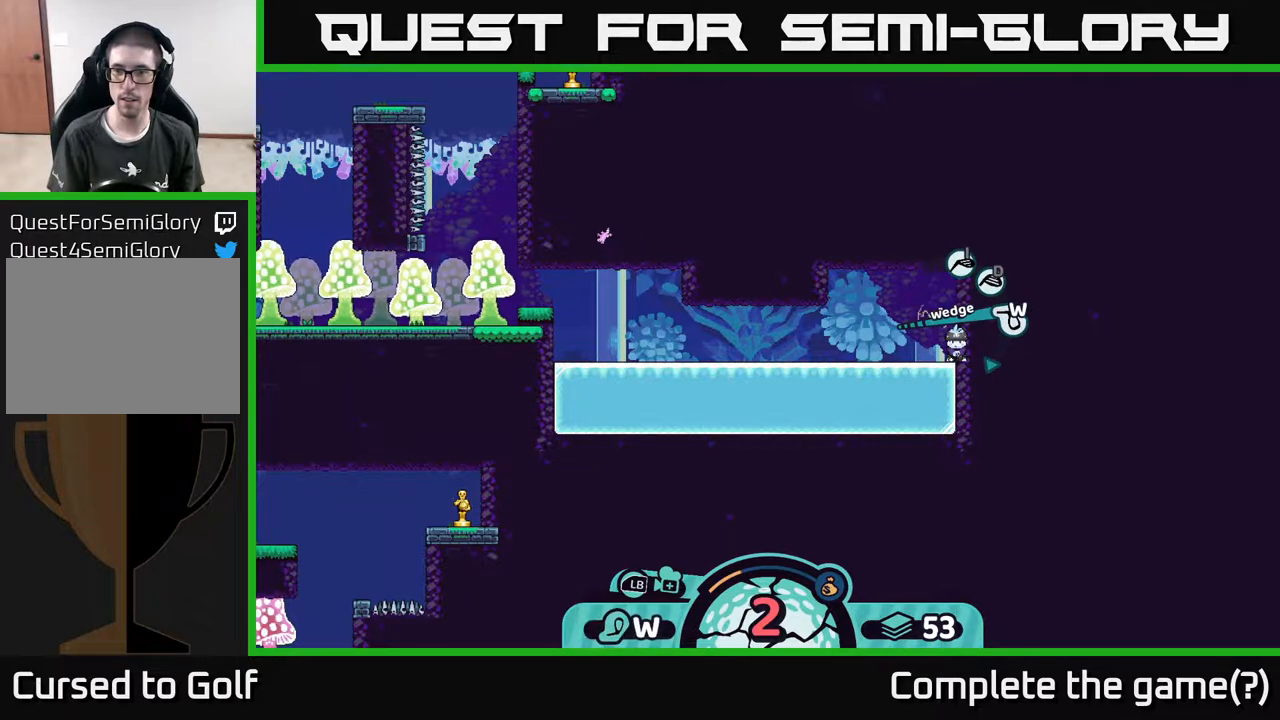
{"buttons": [], "left_stick": "center", "right_stick": "center", "events": []}
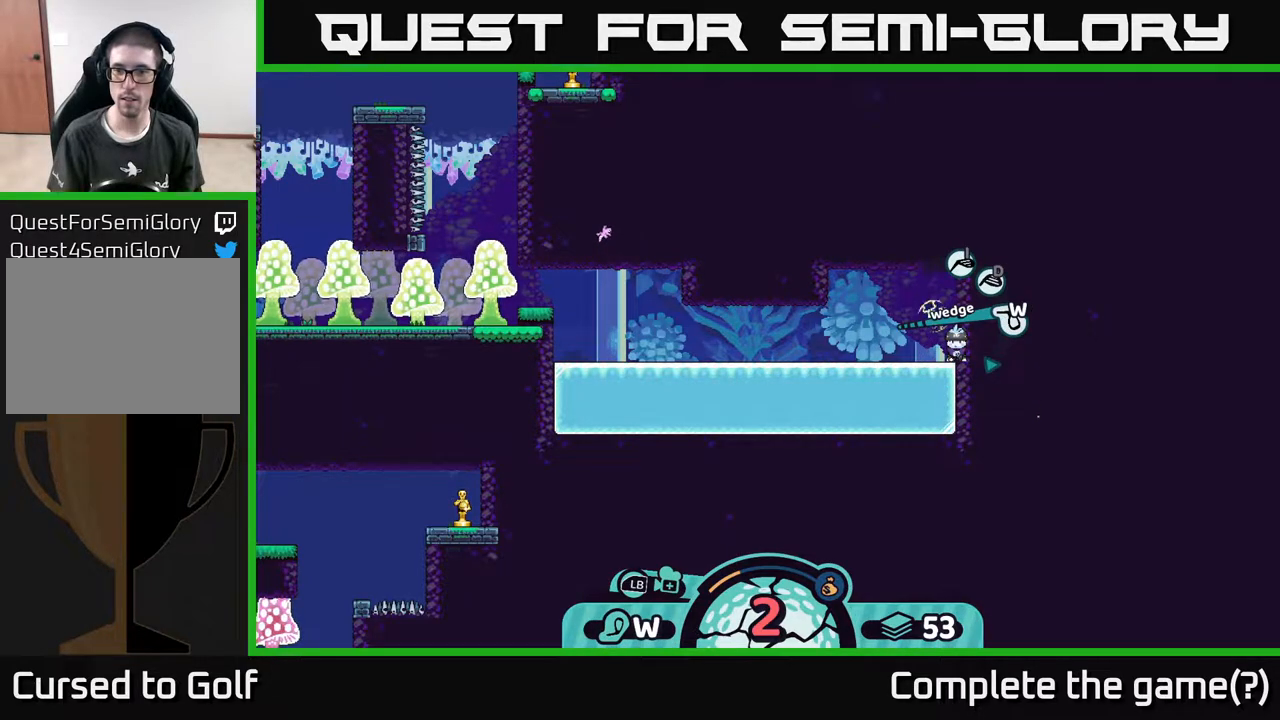
{"buttons": ["A"], "left_stick": "center", "right_stick": "center", "events": [[150, "left_stick", "left"], [317, "left_stick", "center"], [417, "A", "down"]]}
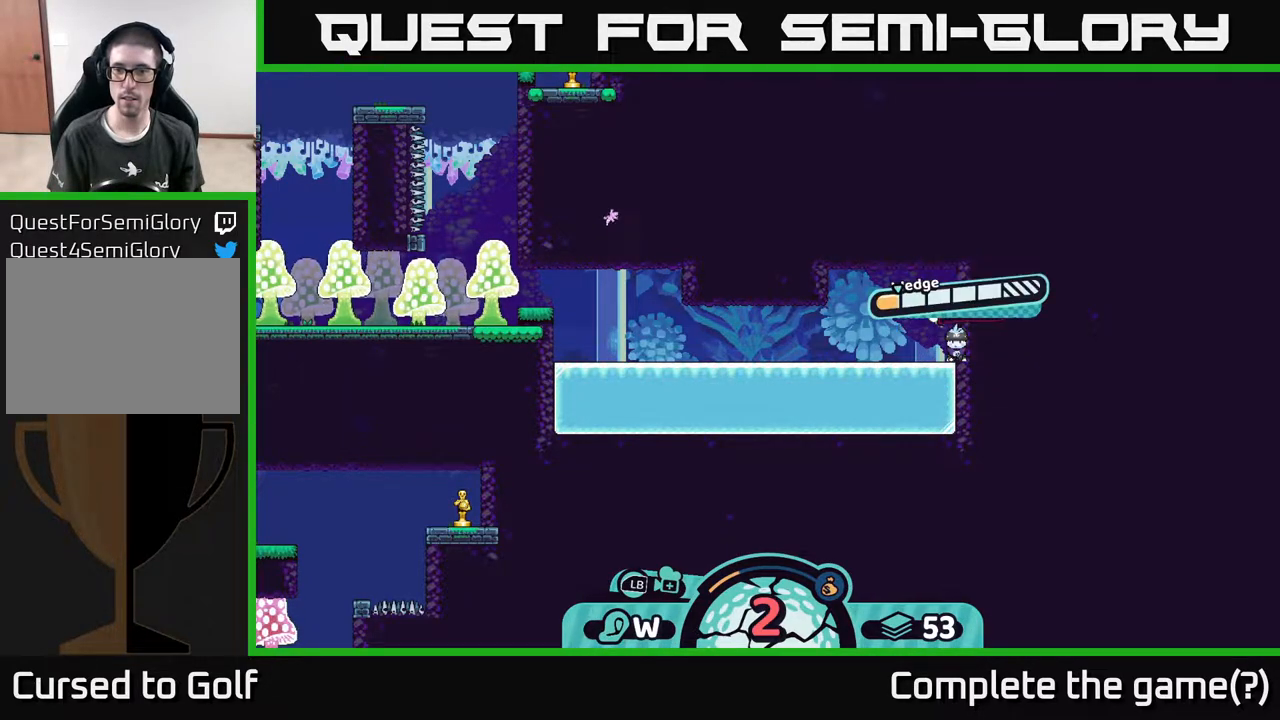
{"buttons": [], "left_stick": "center", "right_stick": "center", "events": [[17, "A", "up"]]}
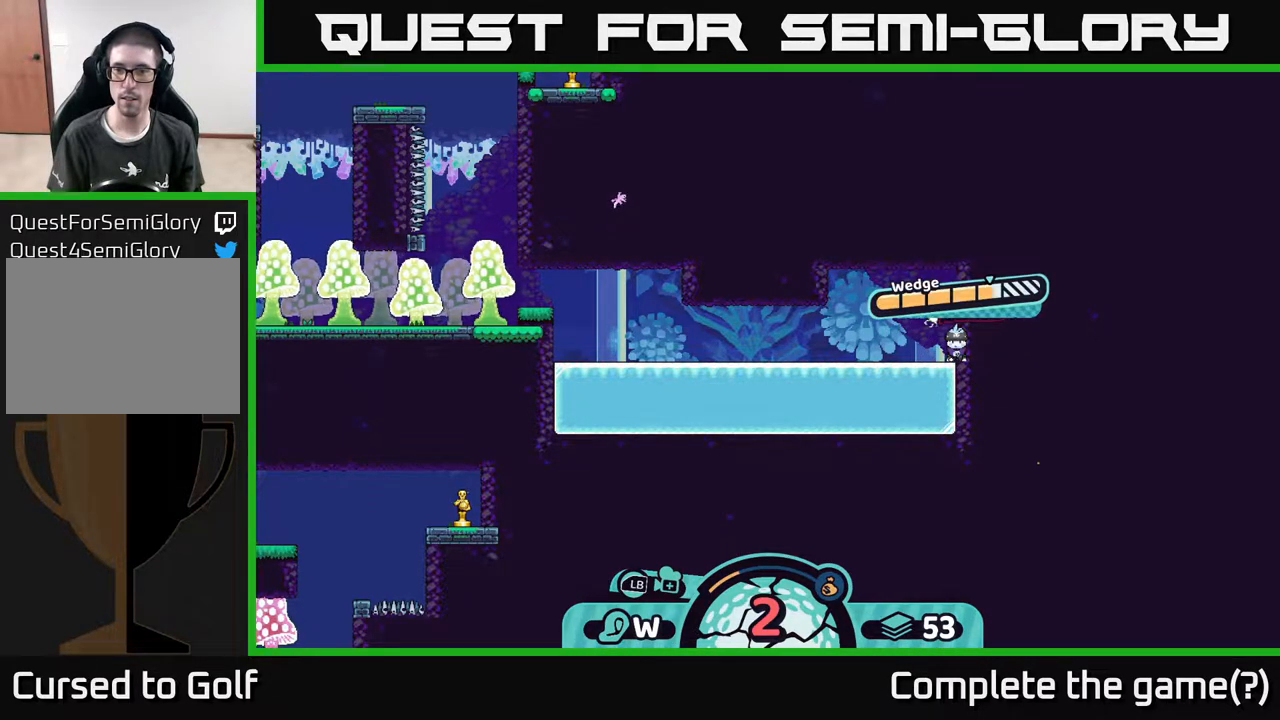
{"buttons": [], "left_stick": "center", "right_stick": "up", "events": [[150, "A", "down"], [300, "A", "up"], [433, "right_stick", "up"]]}
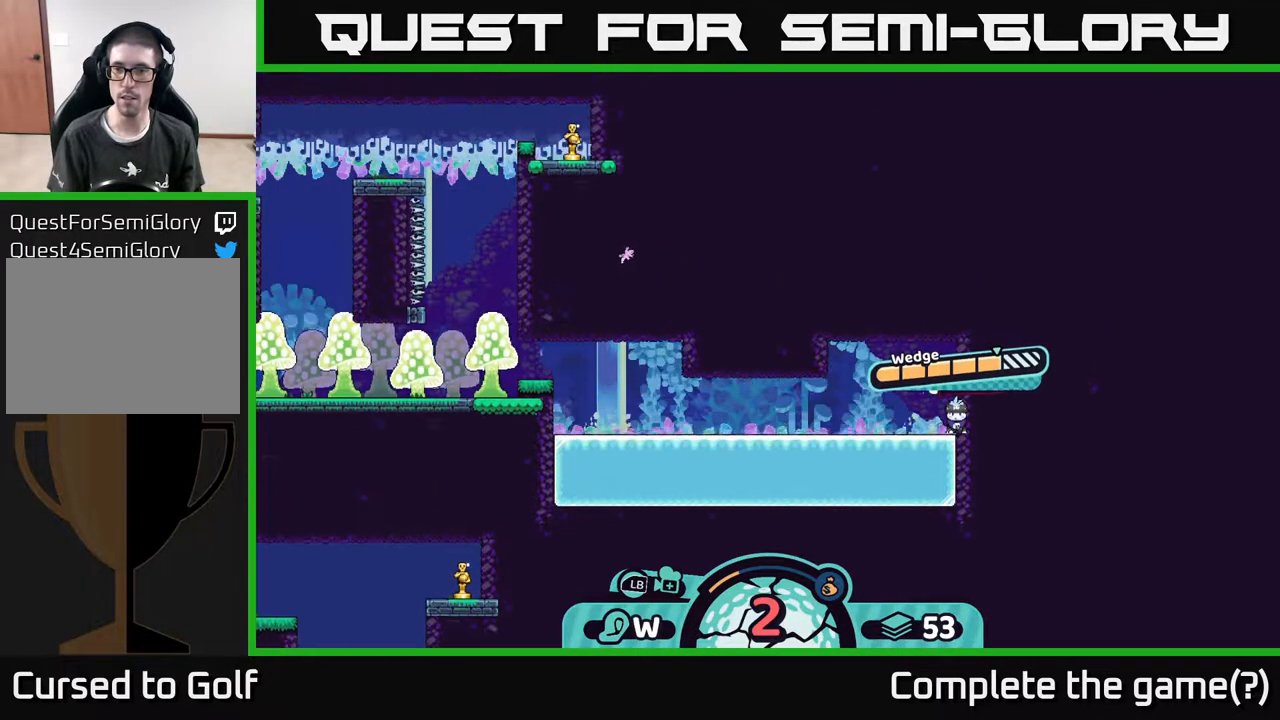
{"buttons": [], "left_stick": "center", "right_stick": "center", "events": [[150, "right_stick", "center"]]}
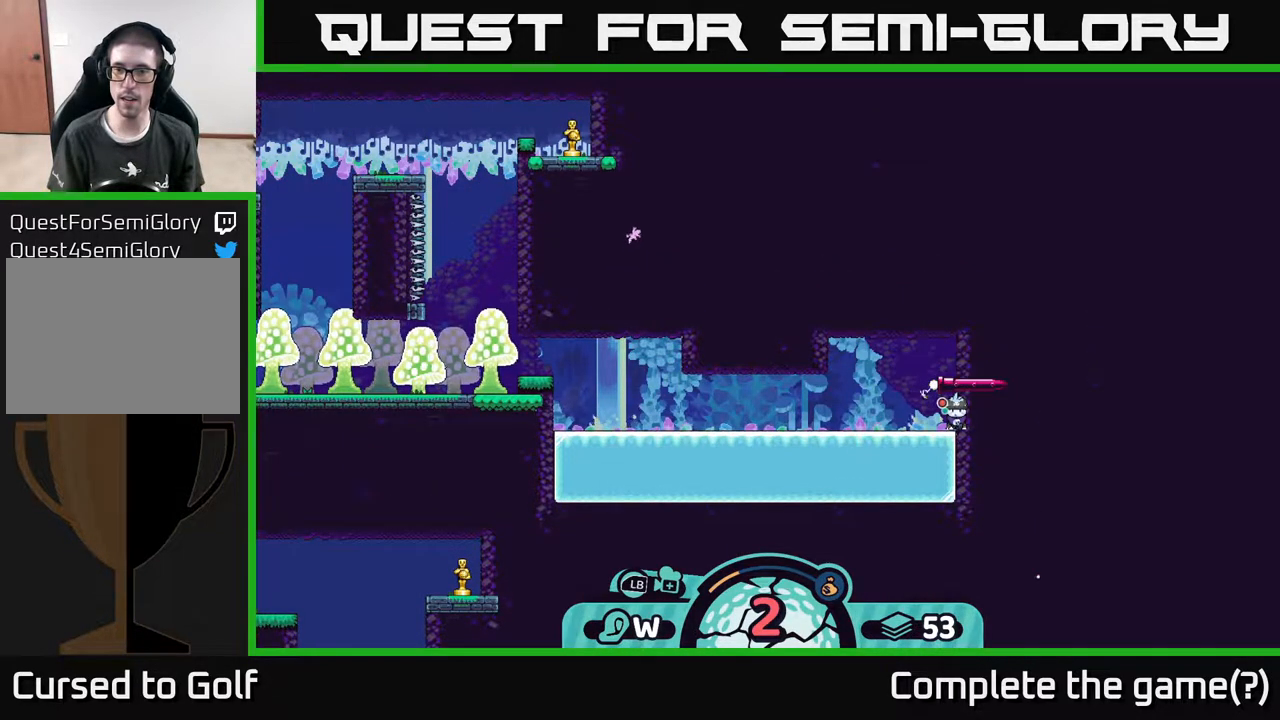
{"buttons": [], "left_stick": "center", "right_stick": "center", "events": []}
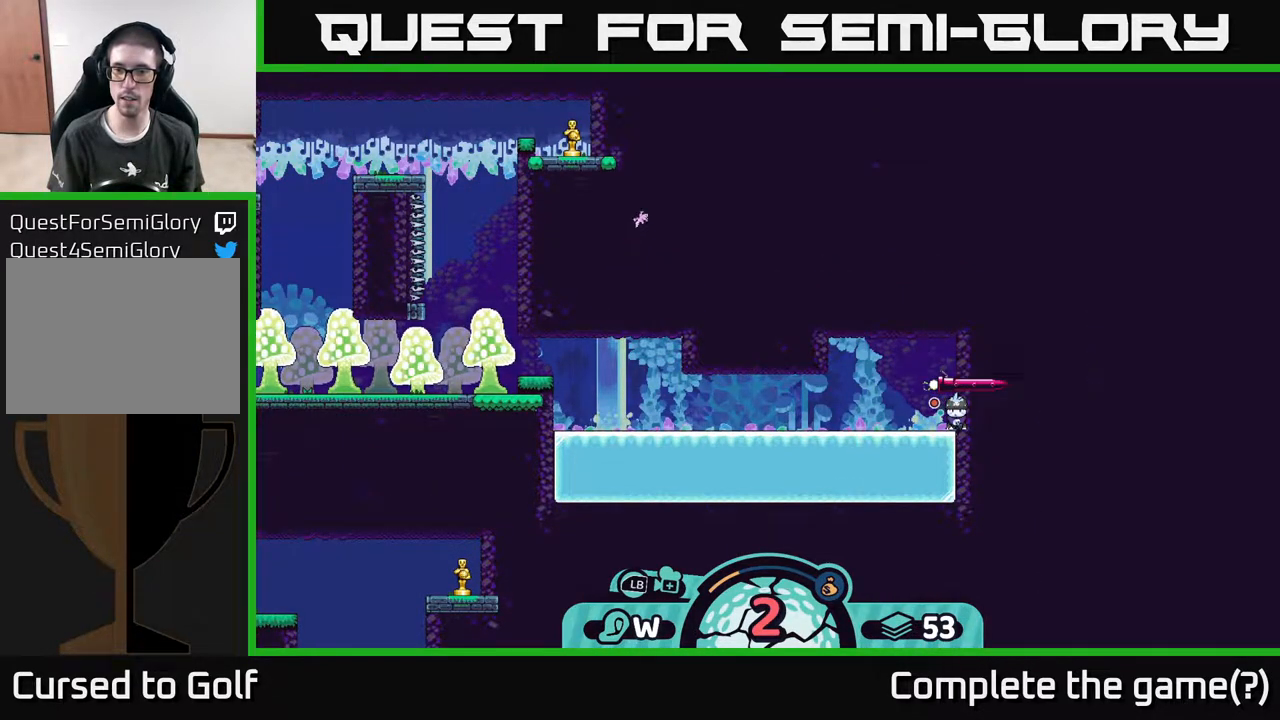
{"buttons": [], "left_stick": "center", "right_stick": "center", "events": []}
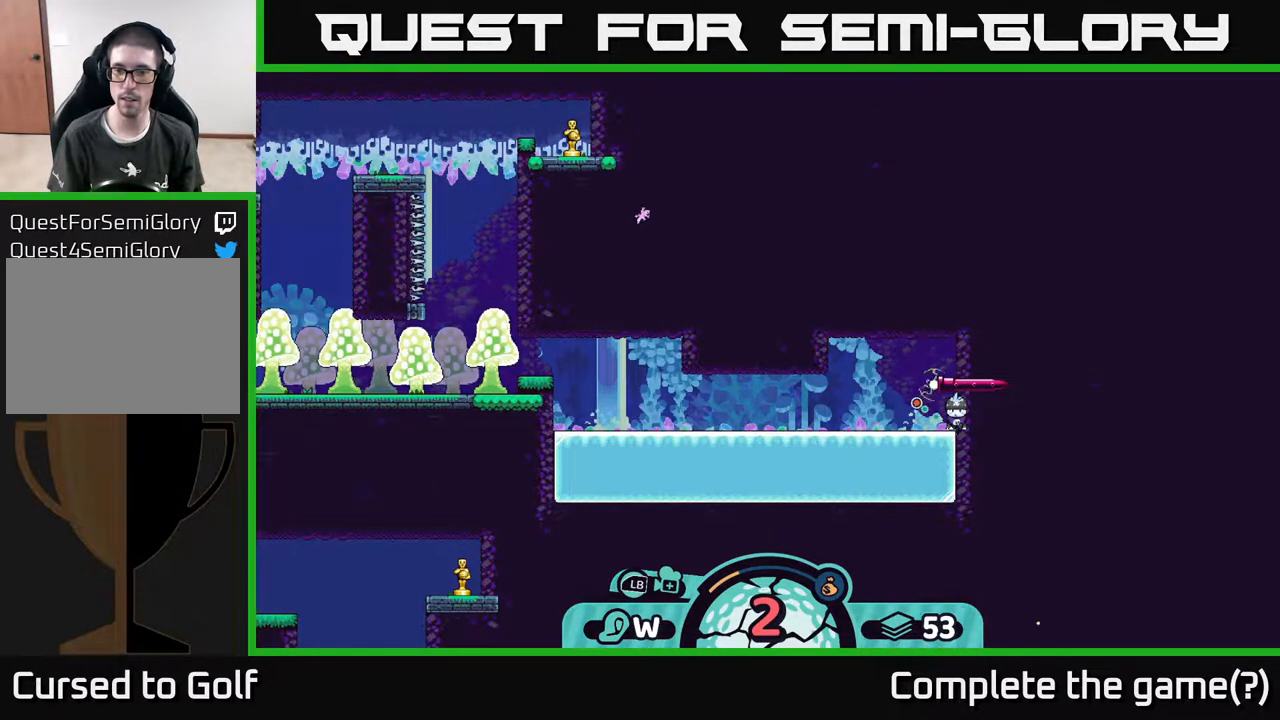
{"buttons": [], "left_stick": "center", "right_stick": "down-left", "events": [[383, "right_stick", "down-left"]]}
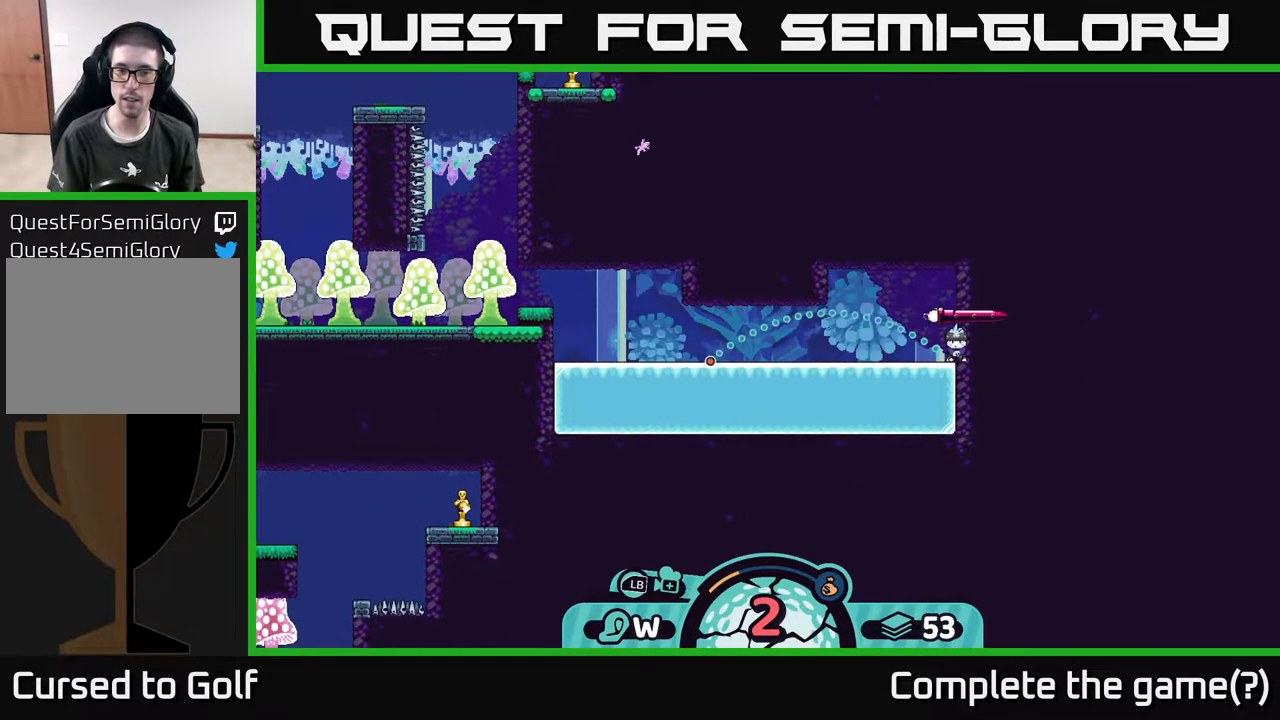
{"buttons": [], "left_stick": "center", "right_stick": "down-left", "events": [[33, "right_stick", "down"], [133, "right_stick", "center"], [250, "right_stick", "down-left"]]}
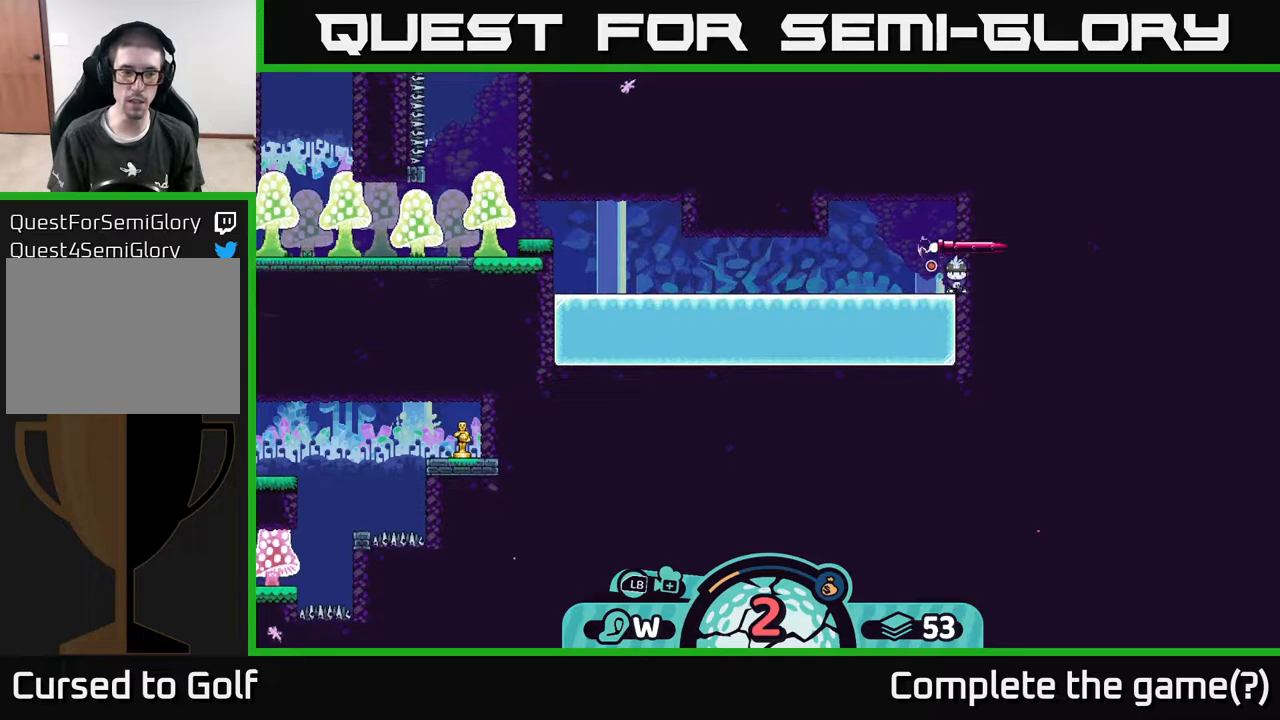
{"buttons": ["B"], "left_stick": "center", "right_stick": "center", "events": [[283, "right_stick", "center"], [467, "B", "down"]]}
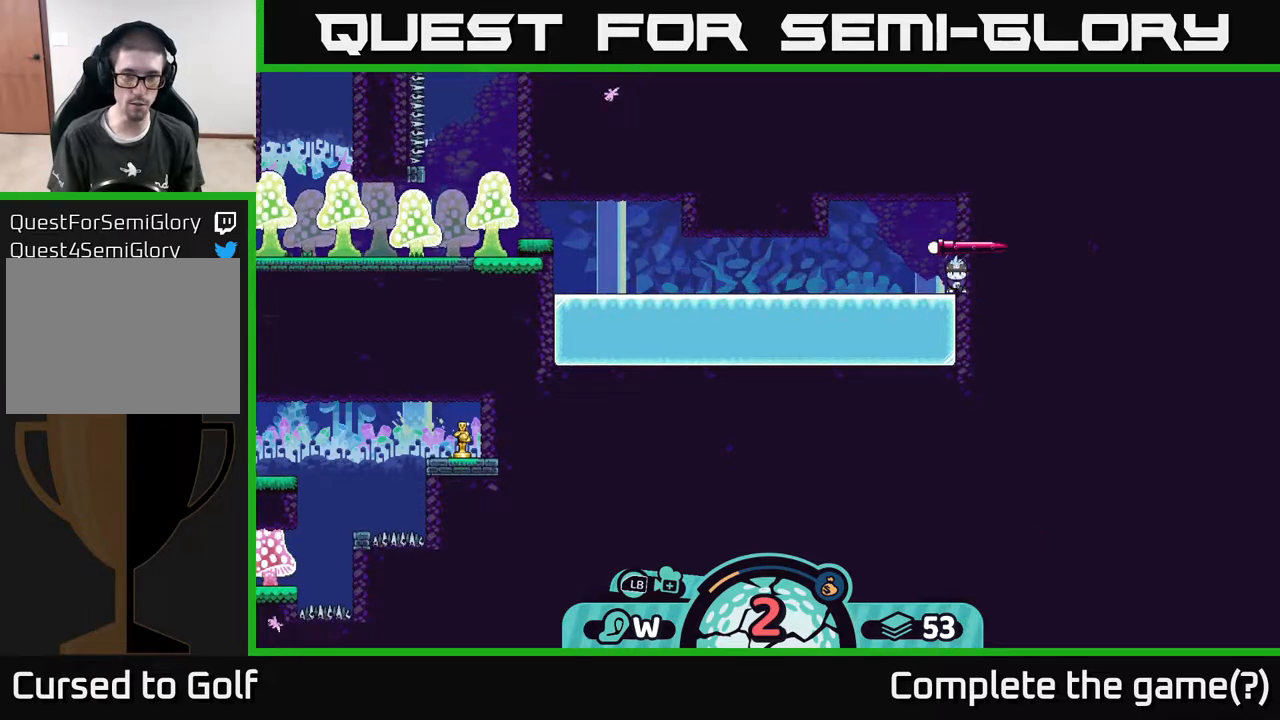
{"buttons": [], "left_stick": "center", "right_stick": "center", "events": [[33, "B", "up"], [417, "B", "down"], [467, "B", "up"]]}
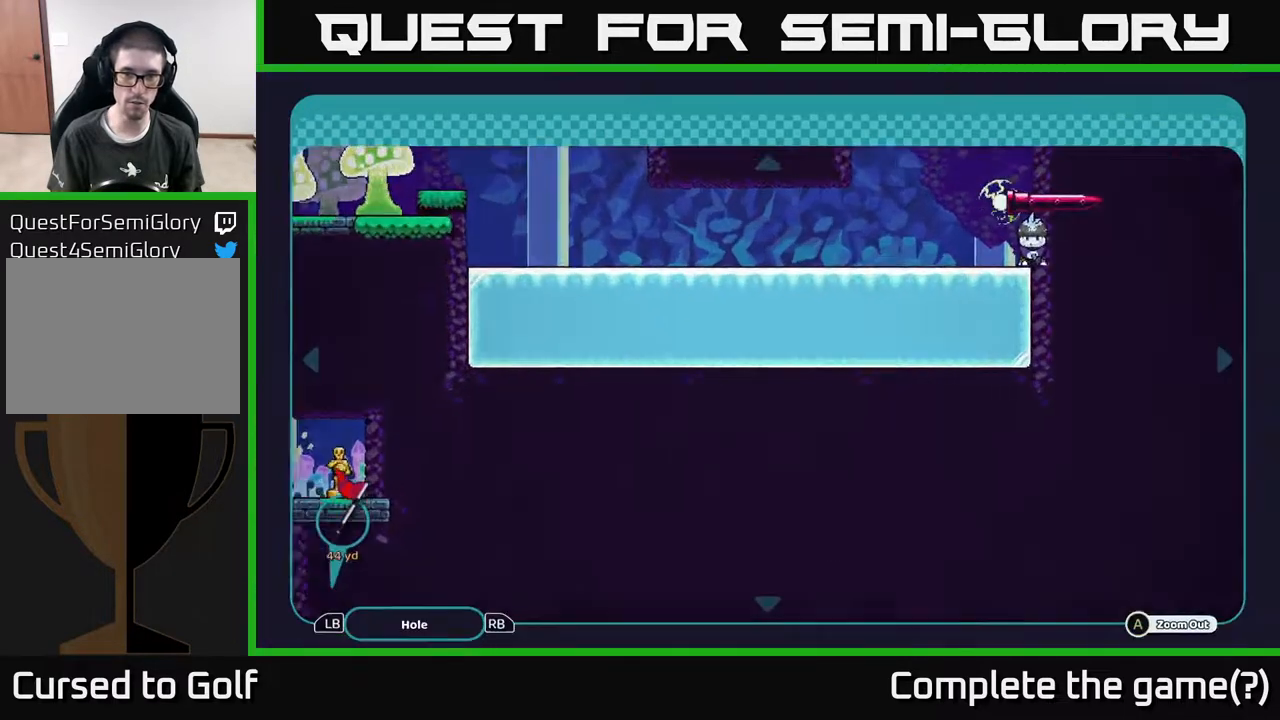
{"buttons": [], "left_stick": "center", "right_stick": "center", "events": []}
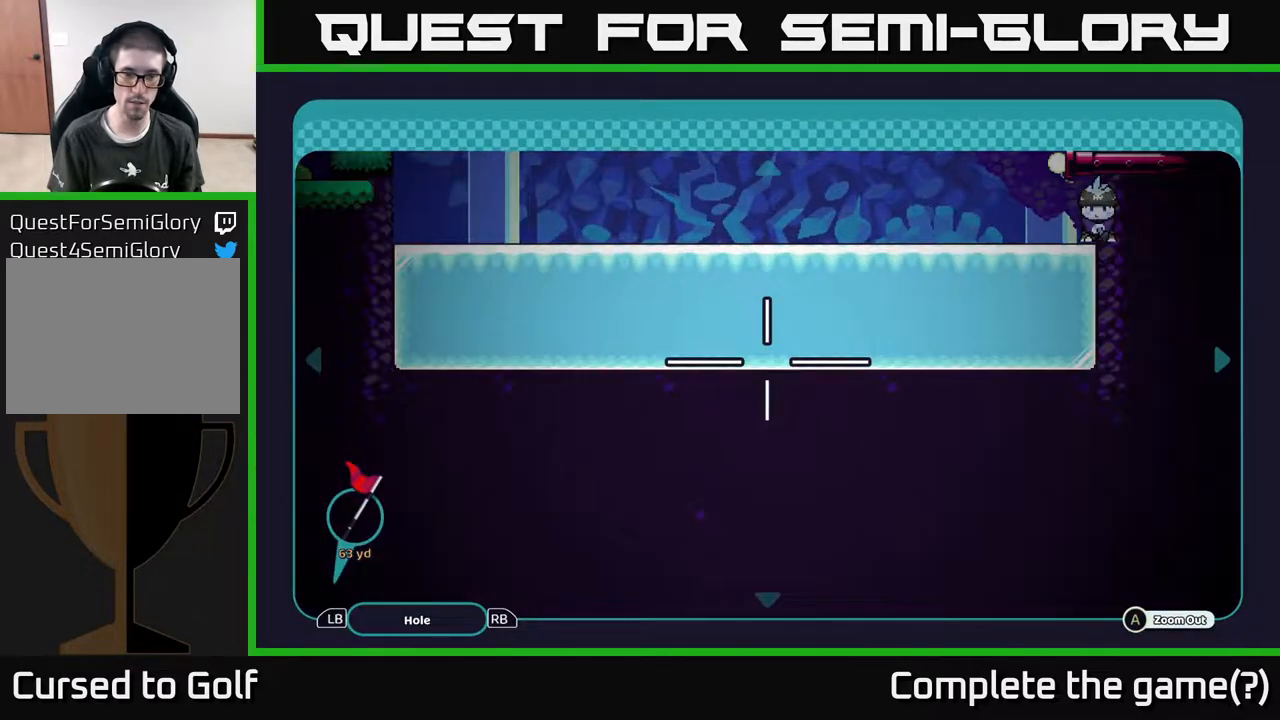
{"buttons": ["A"], "left_stick": "center", "right_stick": "center", "events": [[250, "A", "down"]]}
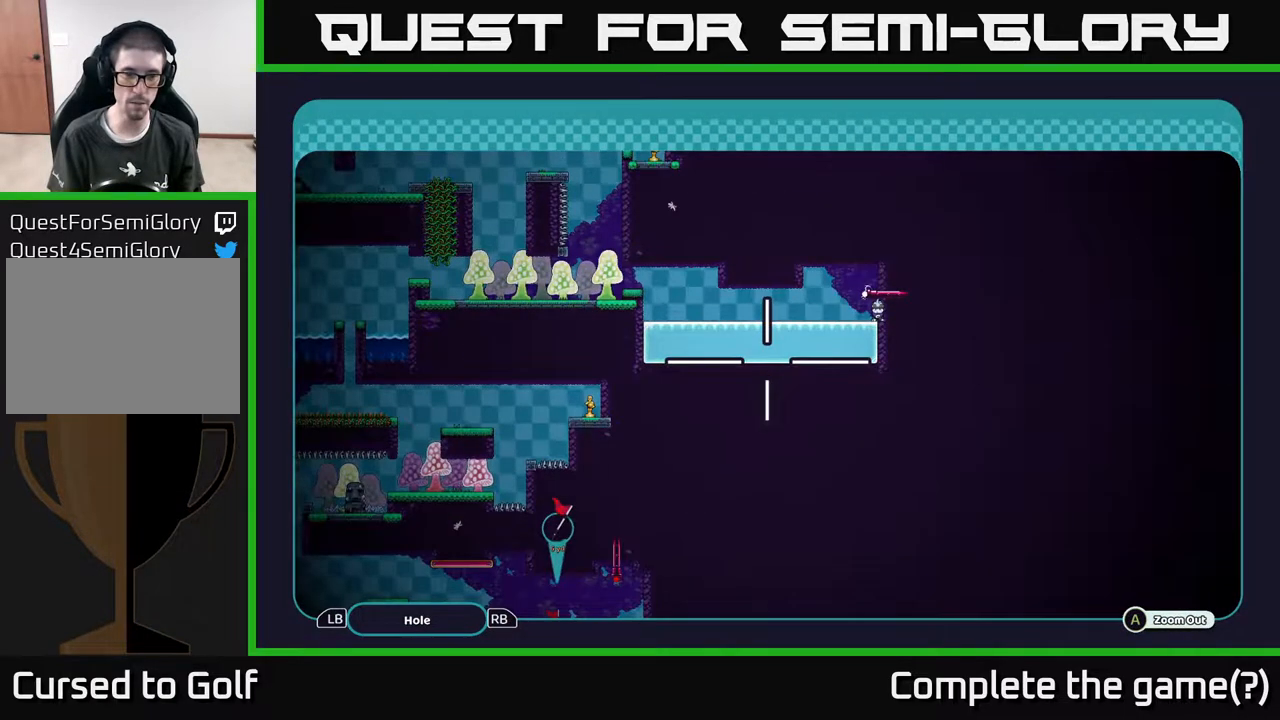
{"buttons": ["A"], "left_stick": "down-left", "right_stick": "center", "events": [[150, "left_stick", "down-left"]]}
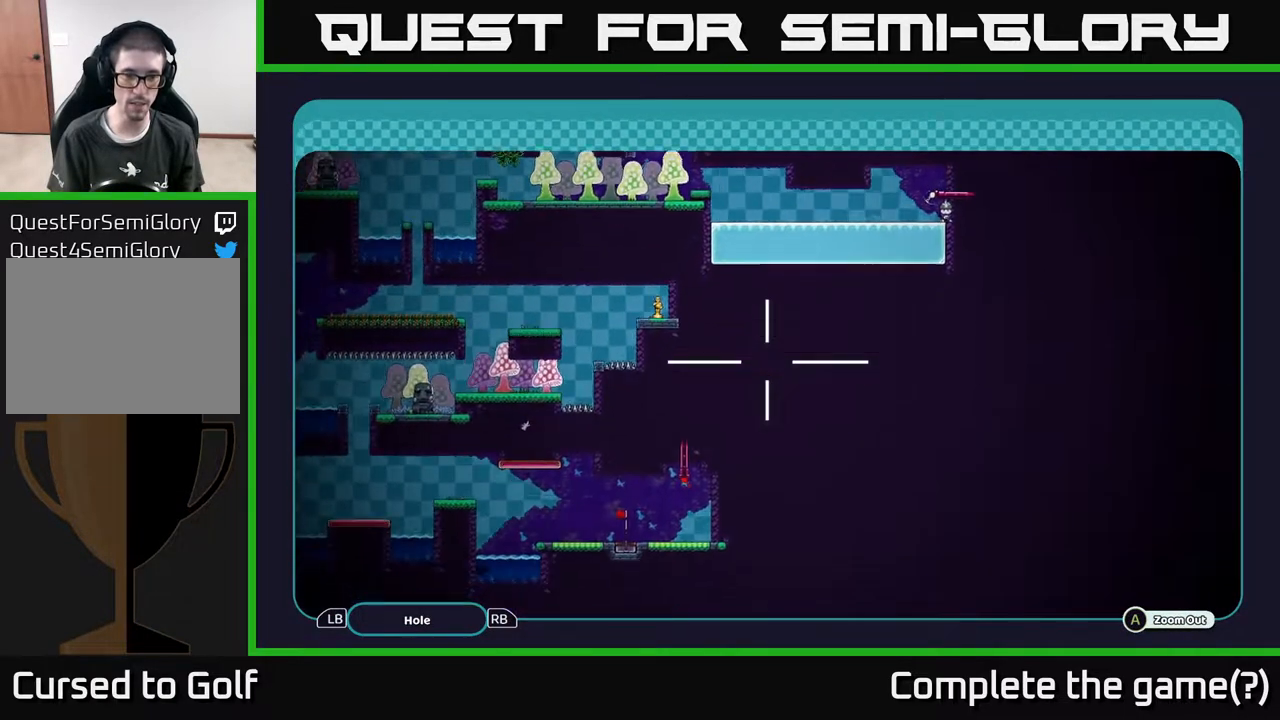
{"buttons": ["A"], "left_stick": "center", "right_stick": "center", "events": [[150, "left_stick", "center"]]}
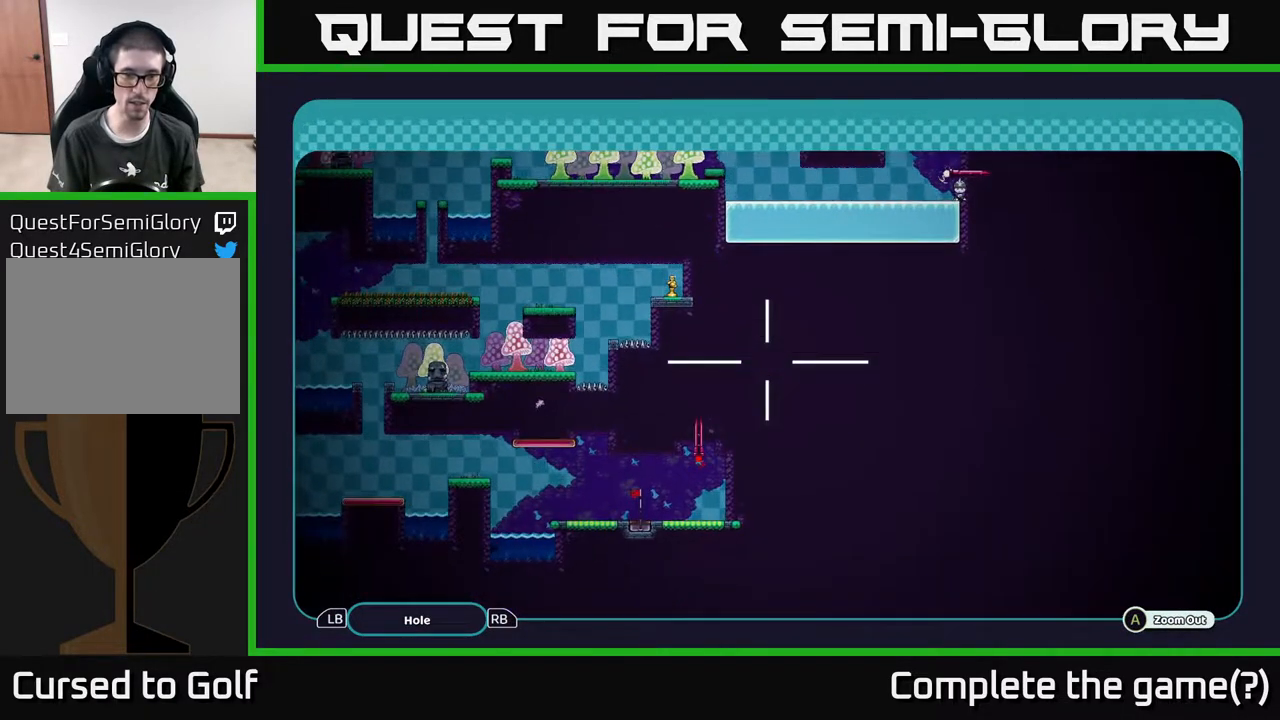
{"buttons": ["A"], "left_stick": "center", "right_stick": "center", "events": []}
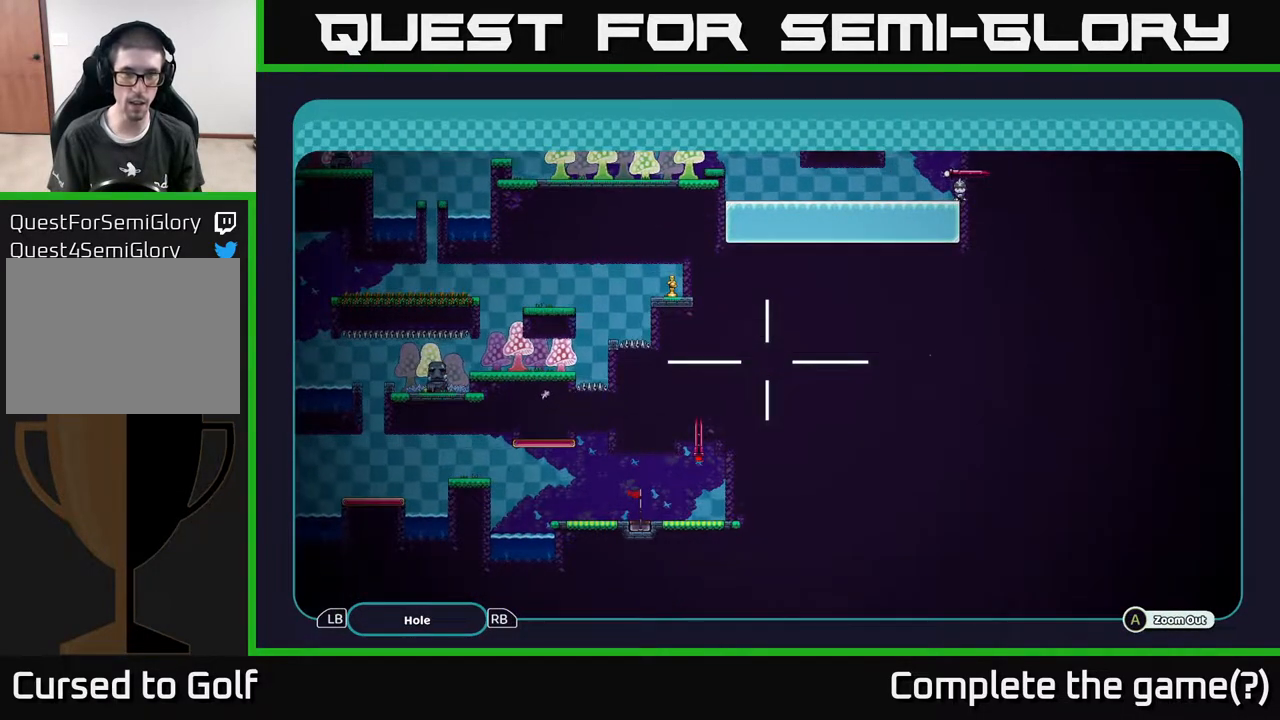
{"buttons": ["A"], "left_stick": "up-right", "right_stick": "center", "events": [[83, "left_stick", "up"], [450, "left_stick", "up-right"]]}
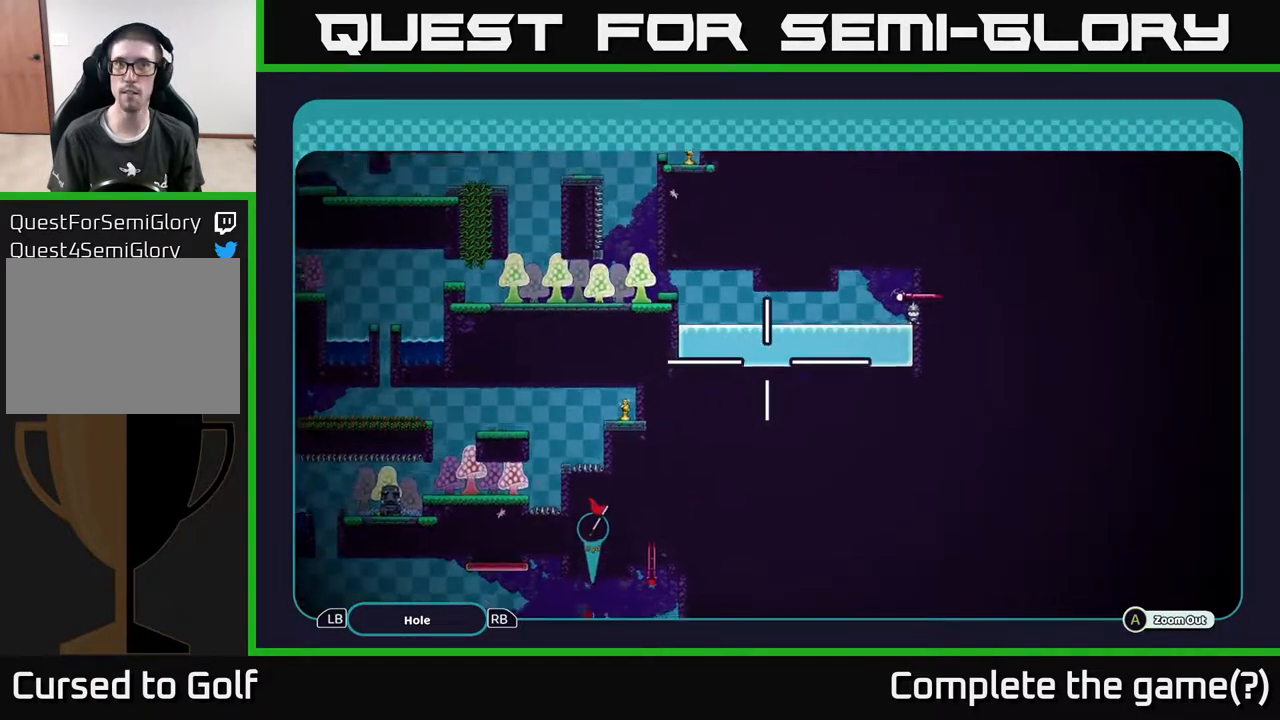
{"buttons": ["A"], "left_stick": "center", "right_stick": "center", "events": [[433, "left_stick", "center"]]}
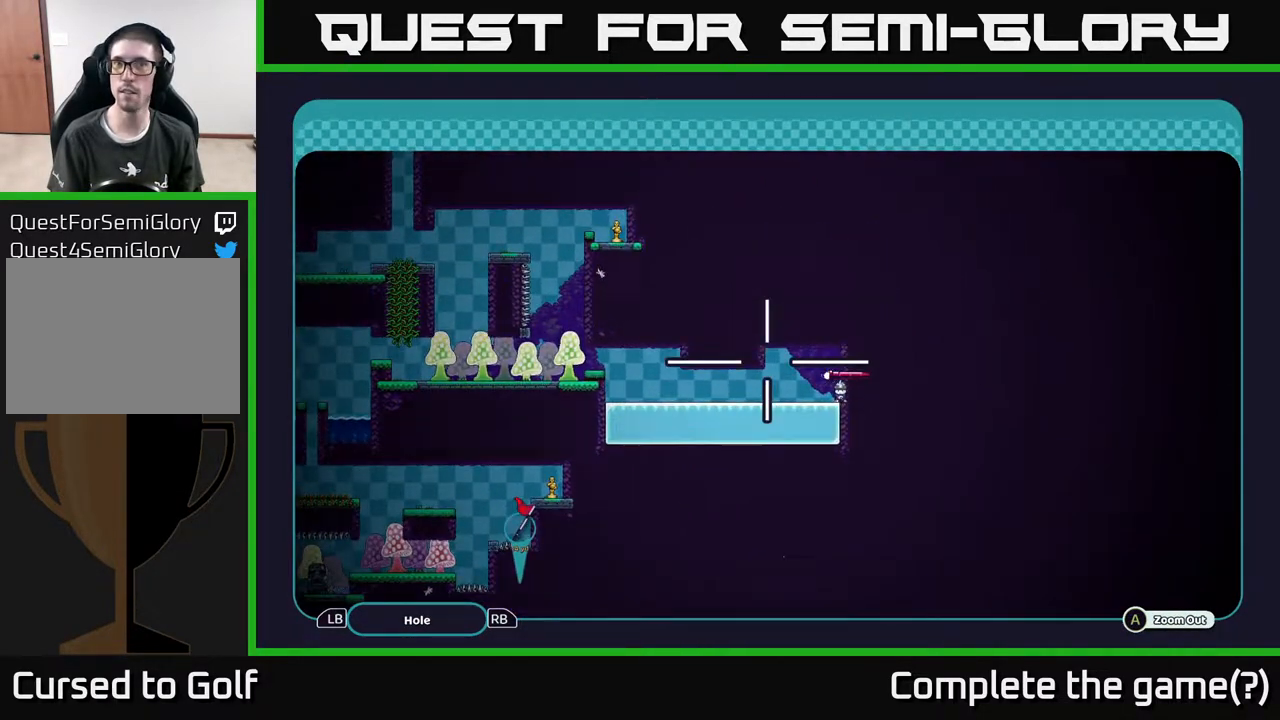
{"buttons": ["B"], "left_stick": "center", "right_stick": "center", "events": [[150, "A", "up"], [250, "B", "down"], [383, "B", "up"], [467, "B", "down"]]}
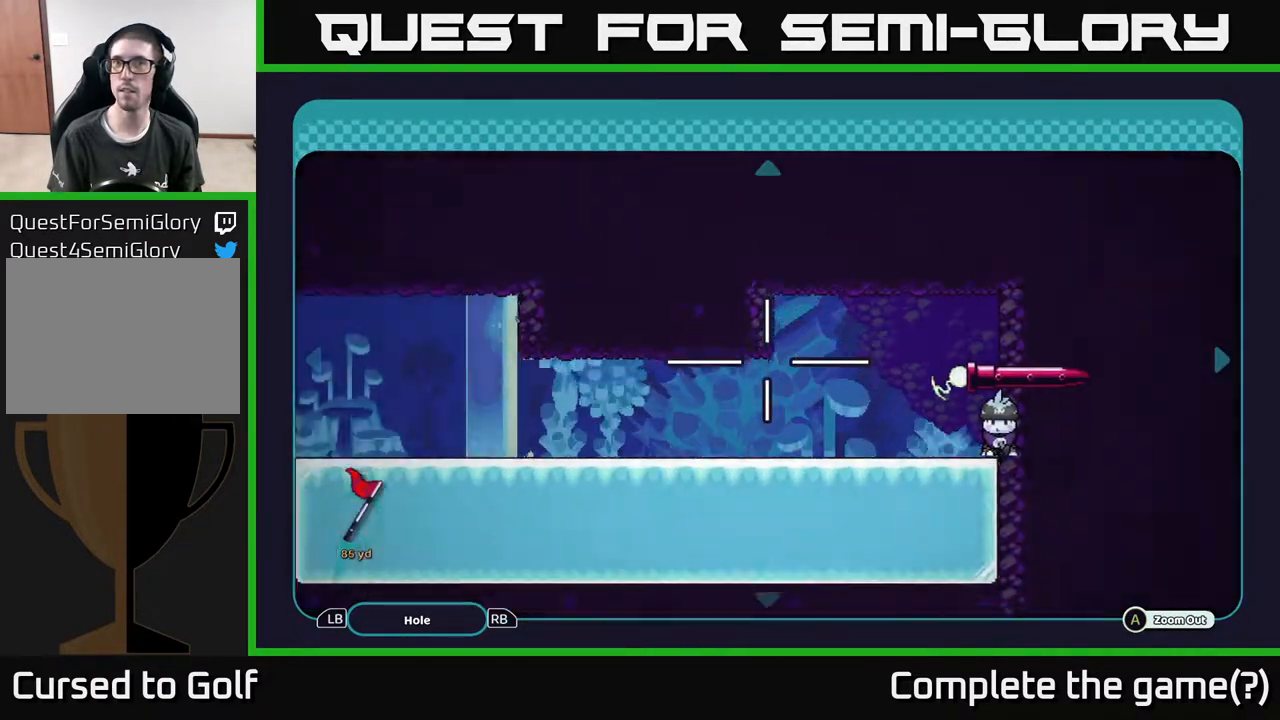
{"buttons": [], "left_stick": "center", "right_stick": "center", "events": [[67, "B", "up"]]}